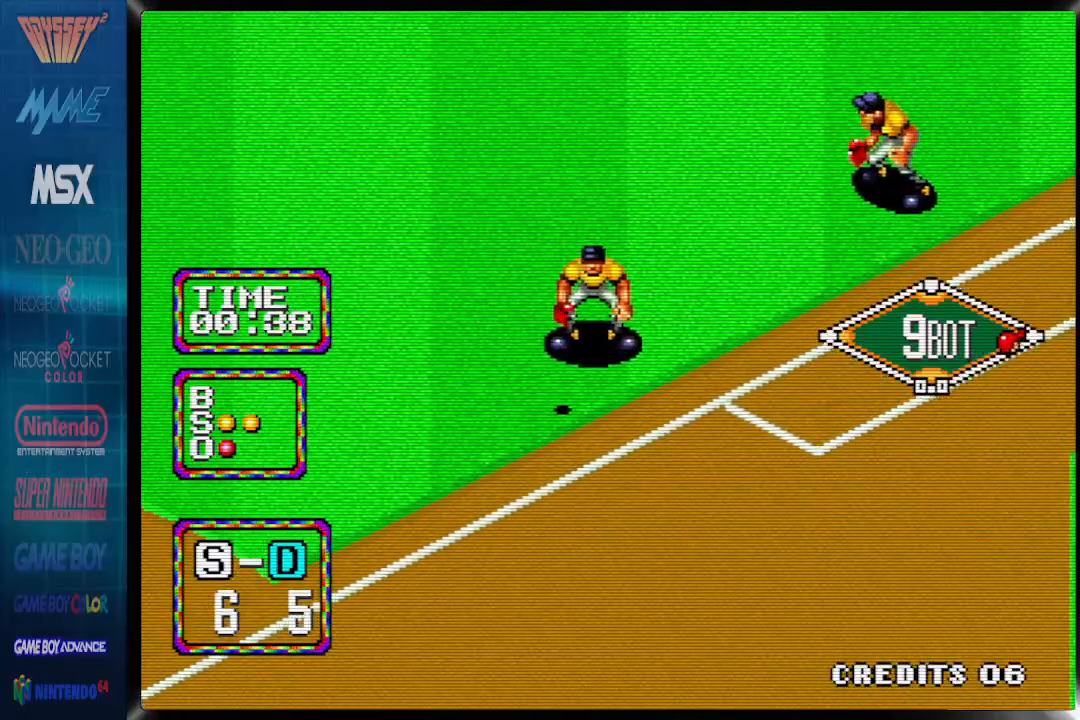
Gameplay with a controller (PlayStation layout); each line is a JSON object with the inputs held at the frame after it. "events" lists button and stick changes between this image and that frame as [ms after this image, input, new state], when the widget could be followed in between. Not read: left_stick right_stick.
{"buttons": ["DPAD_RIGHT"], "events": [[317, "DPAD_DOWN", "down"], [433, "DPAD_DOWN", "up"]]}
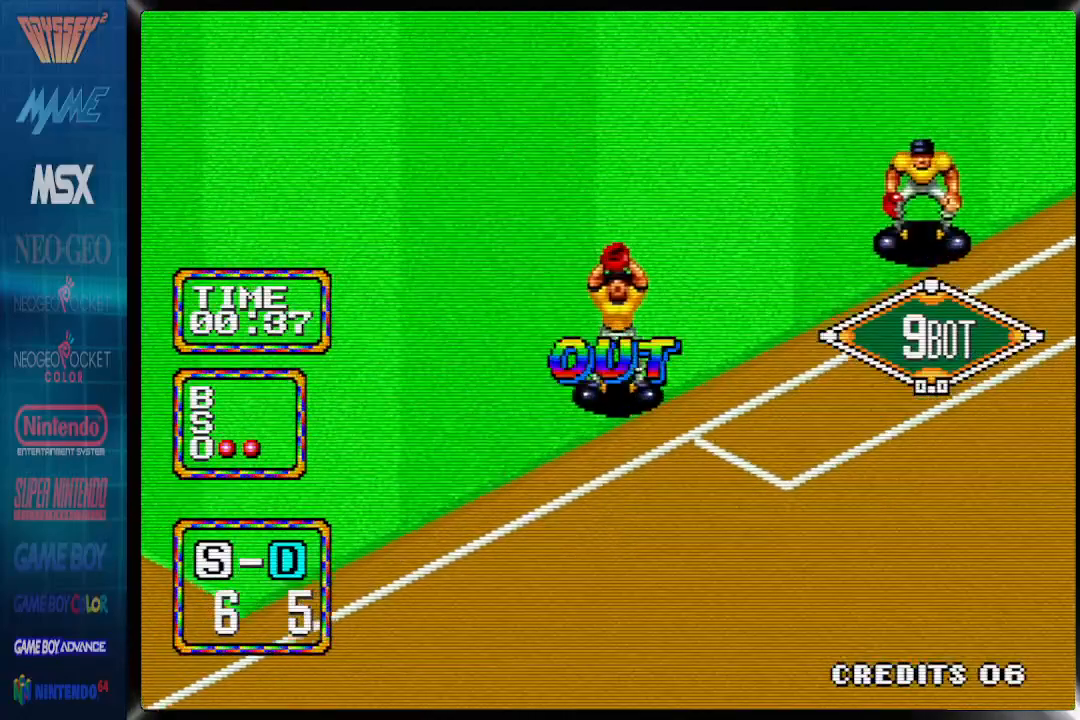
{"buttons": ["DPAD_RIGHT"], "events": []}
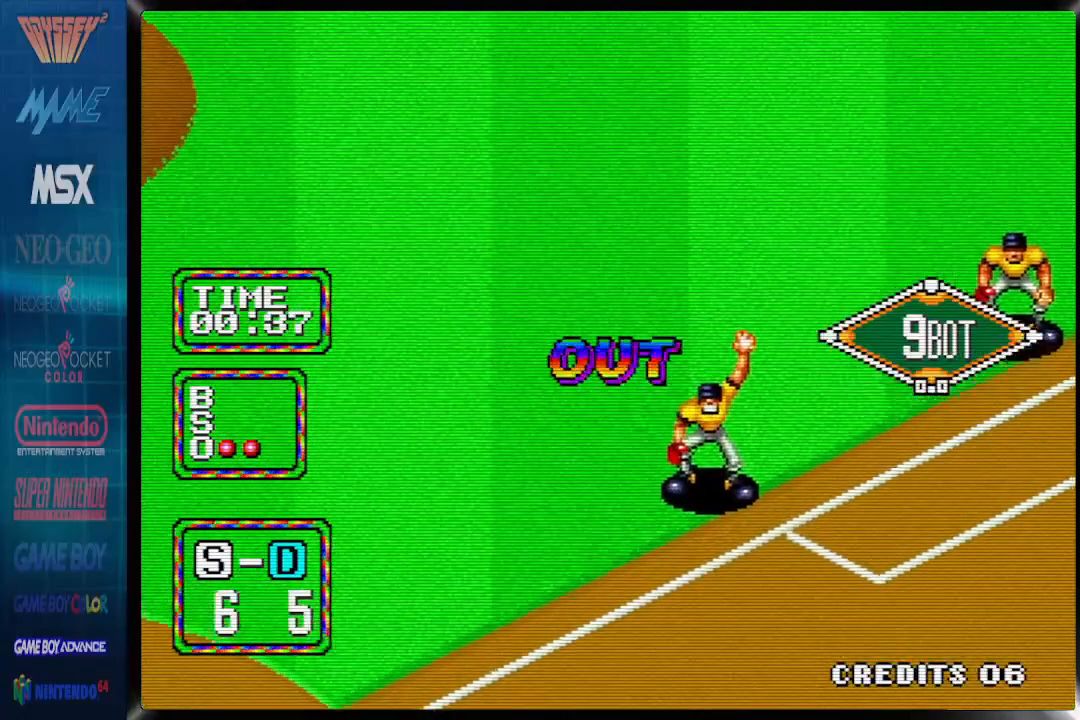
{"buttons": ["DPAD_RIGHT"], "events": []}
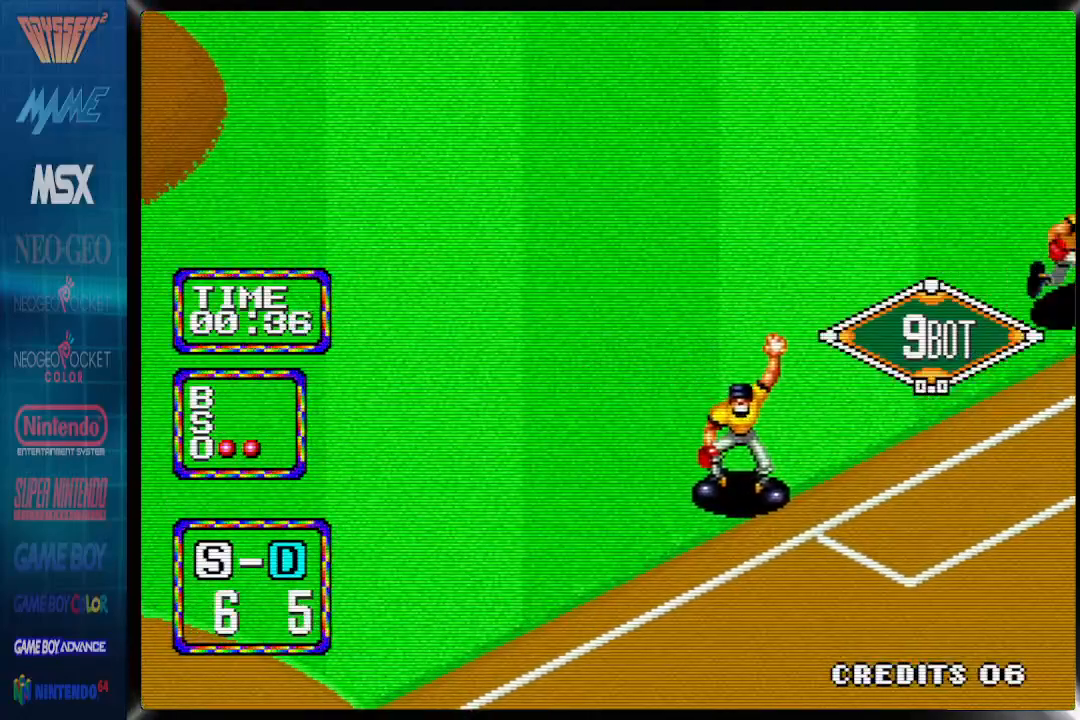
{"buttons": ["DPAD_RIGHT"], "events": []}
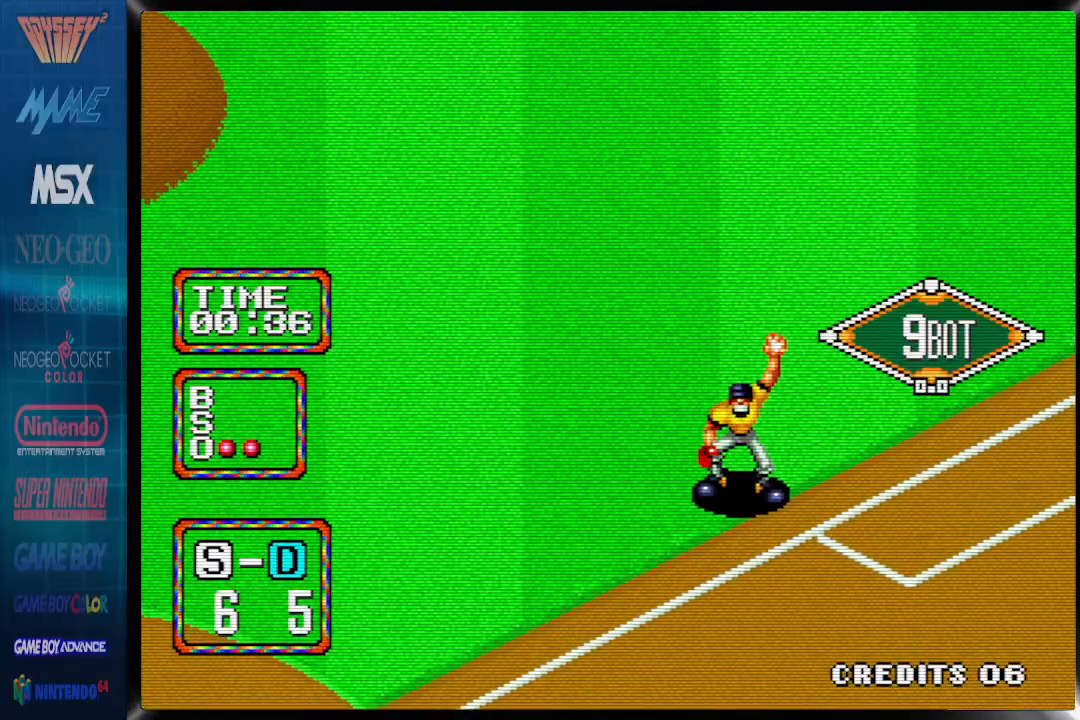
{"buttons": [], "events": [[483, "DPAD_RIGHT", "up"]]}
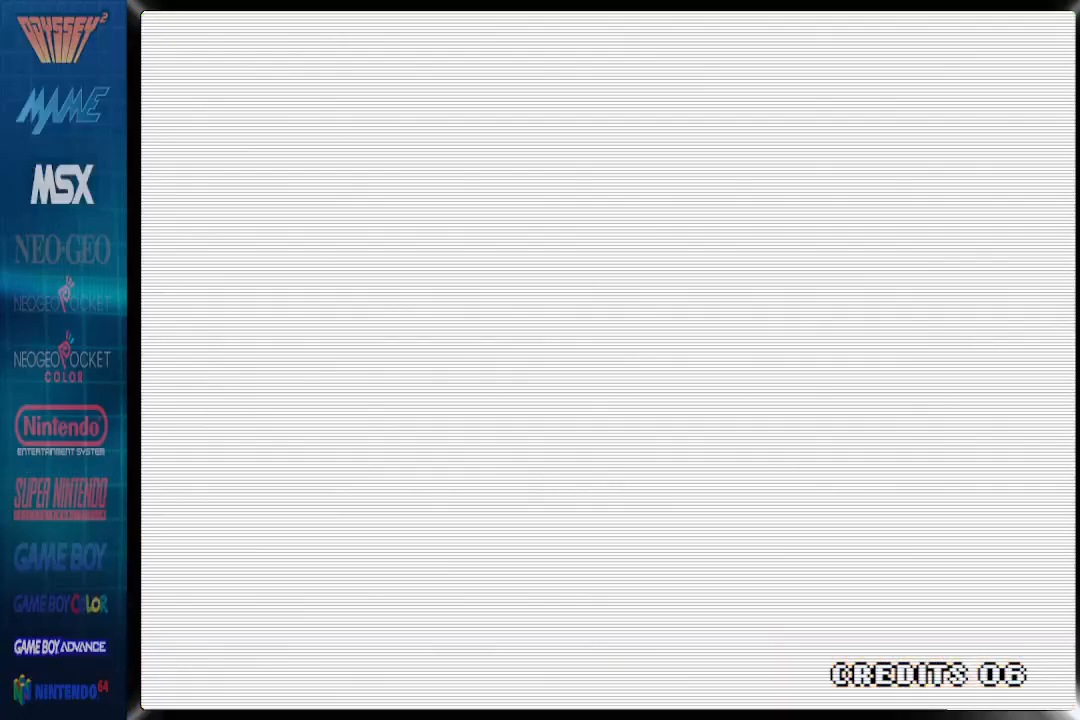
{"buttons": [], "events": []}
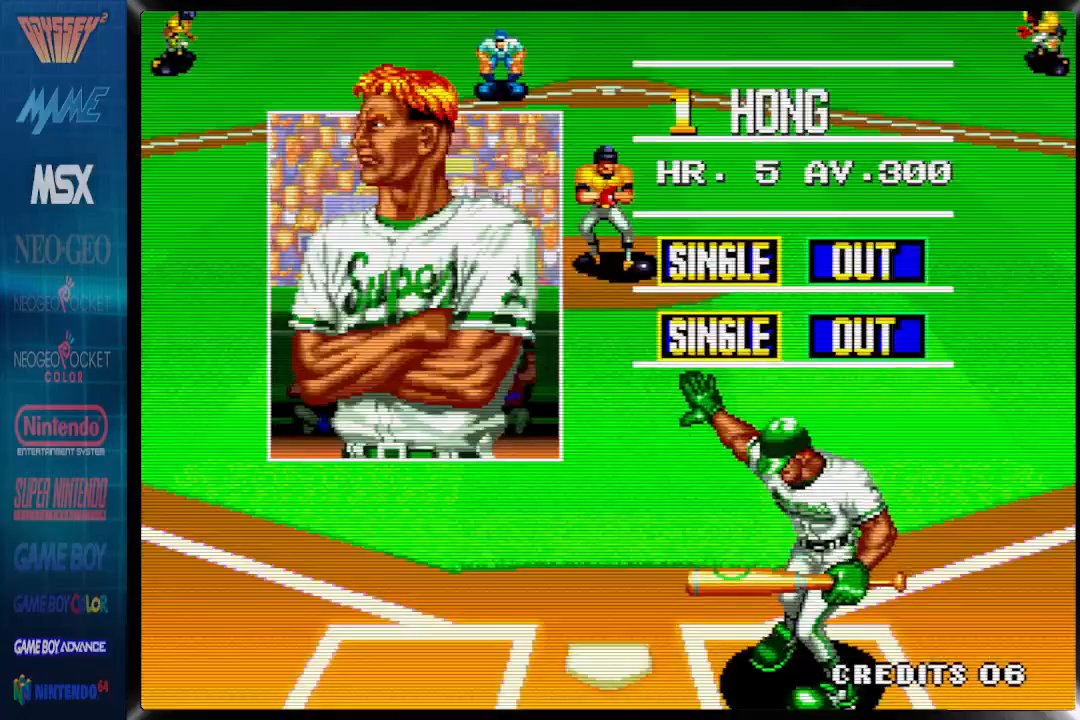
{"buttons": [], "events": []}
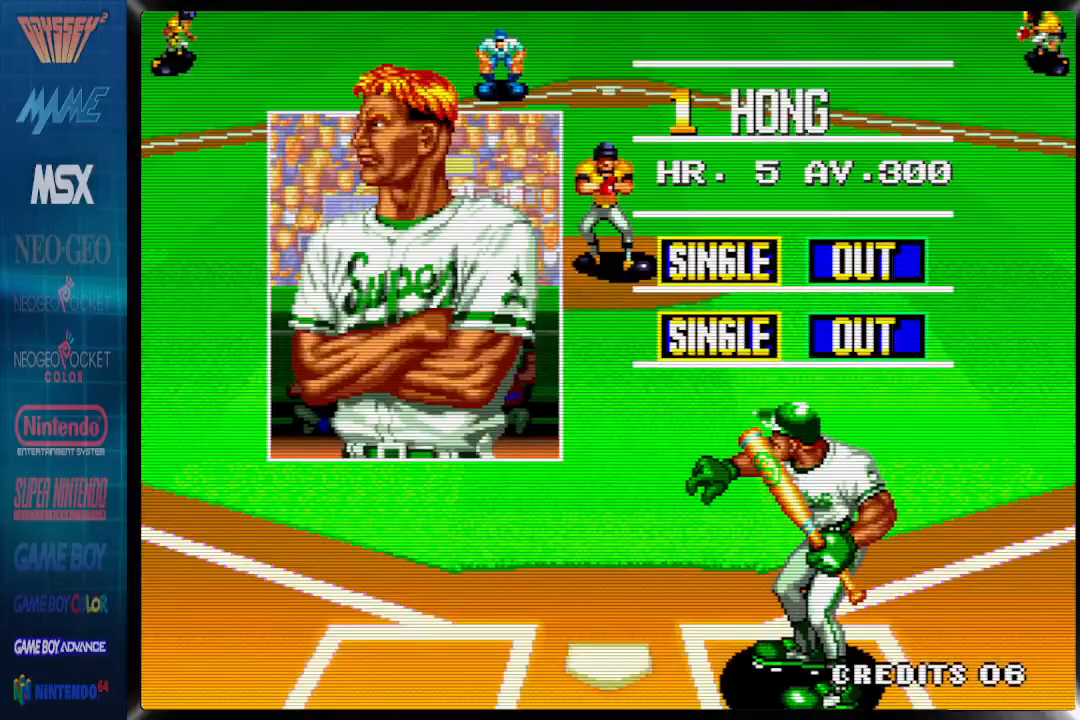
{"buttons": ["DPAD_RIGHT"], "events": [[450, "DPAD_RIGHT", "down"]]}
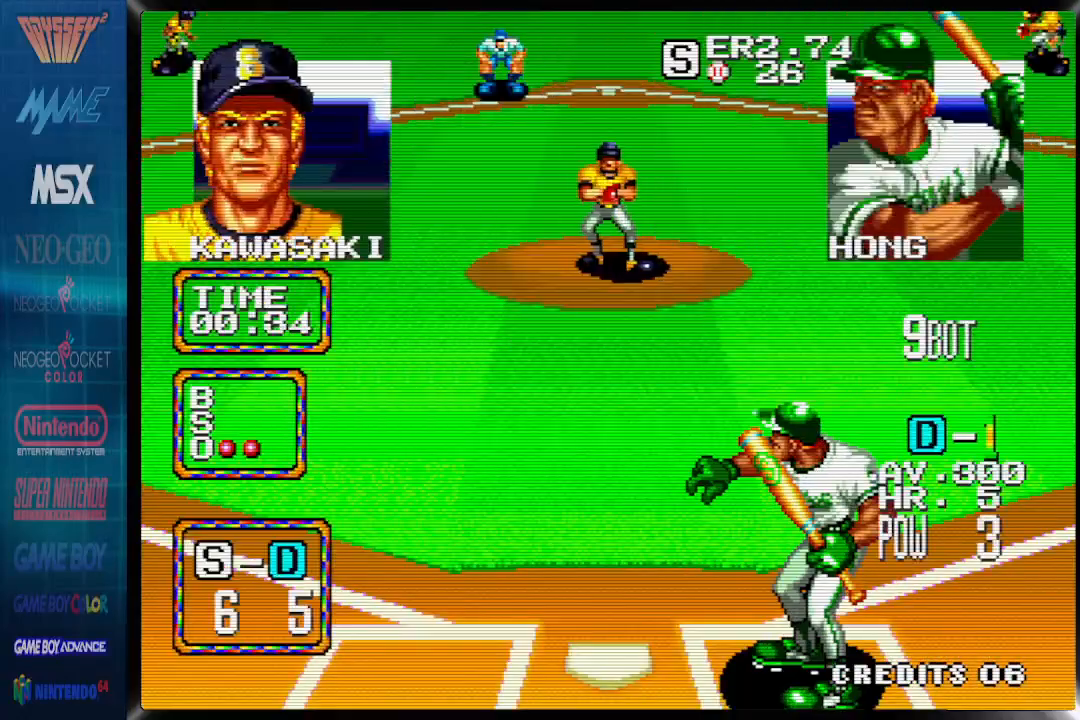
{"buttons": ["TRIANGLE", "DPAD_RIGHT"], "events": [[350, "TRIANGLE", "down"]]}
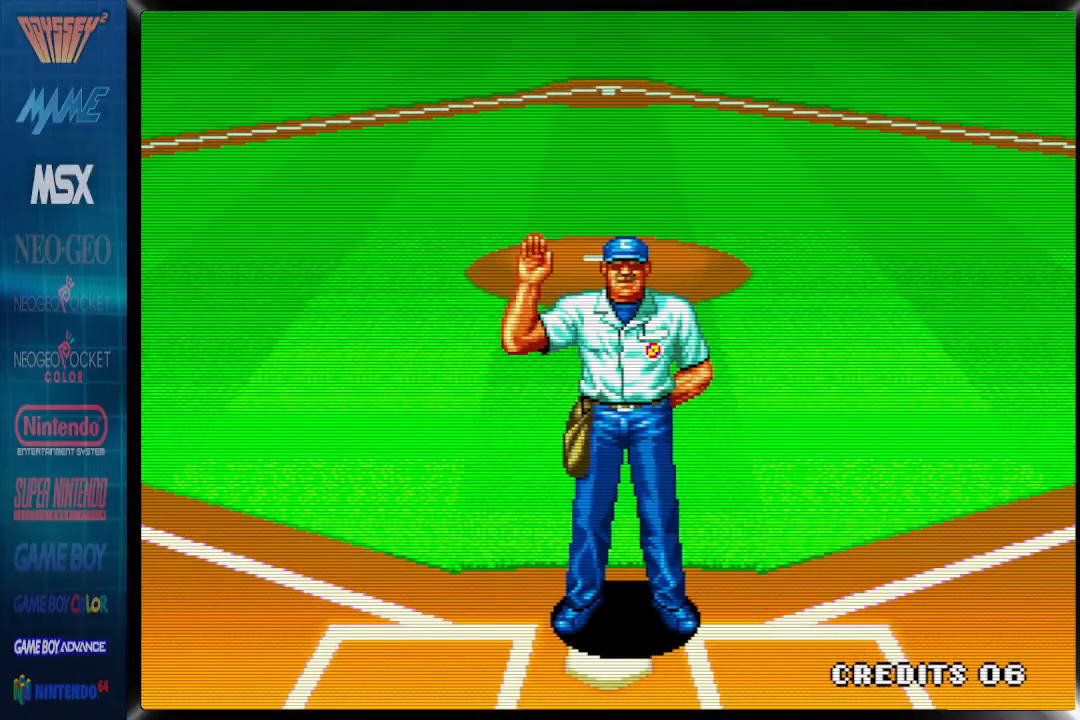
{"buttons": [], "events": [[33, "DPAD_RIGHT", "up"], [67, "TRIANGLE", "up"]]}
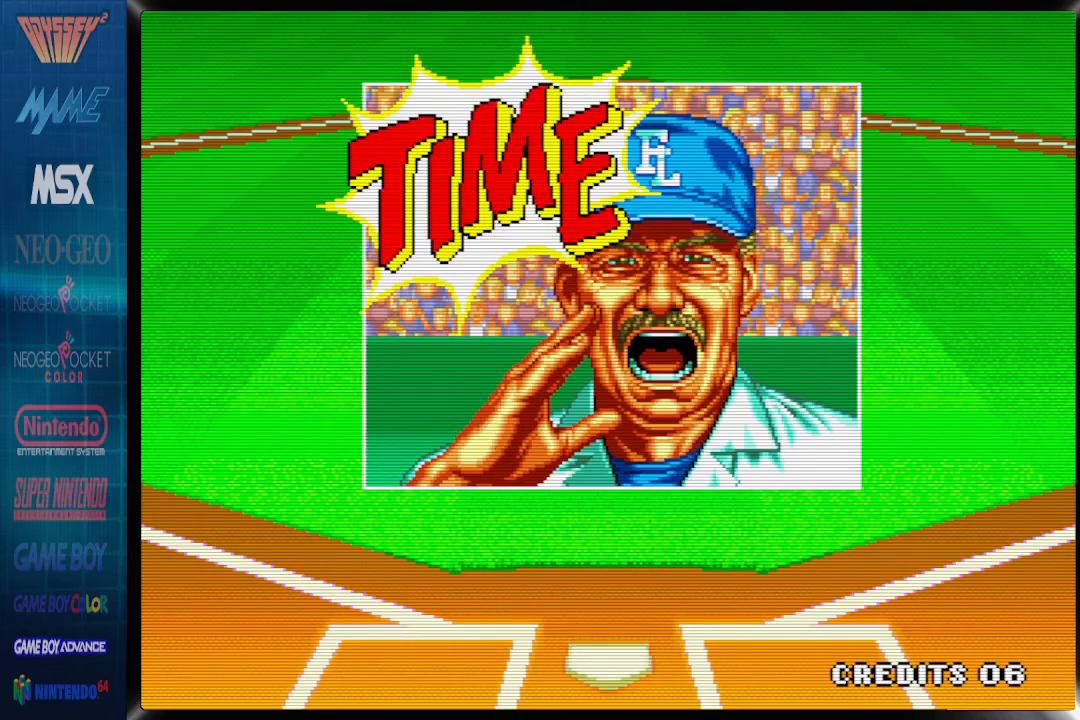
{"buttons": [], "events": []}
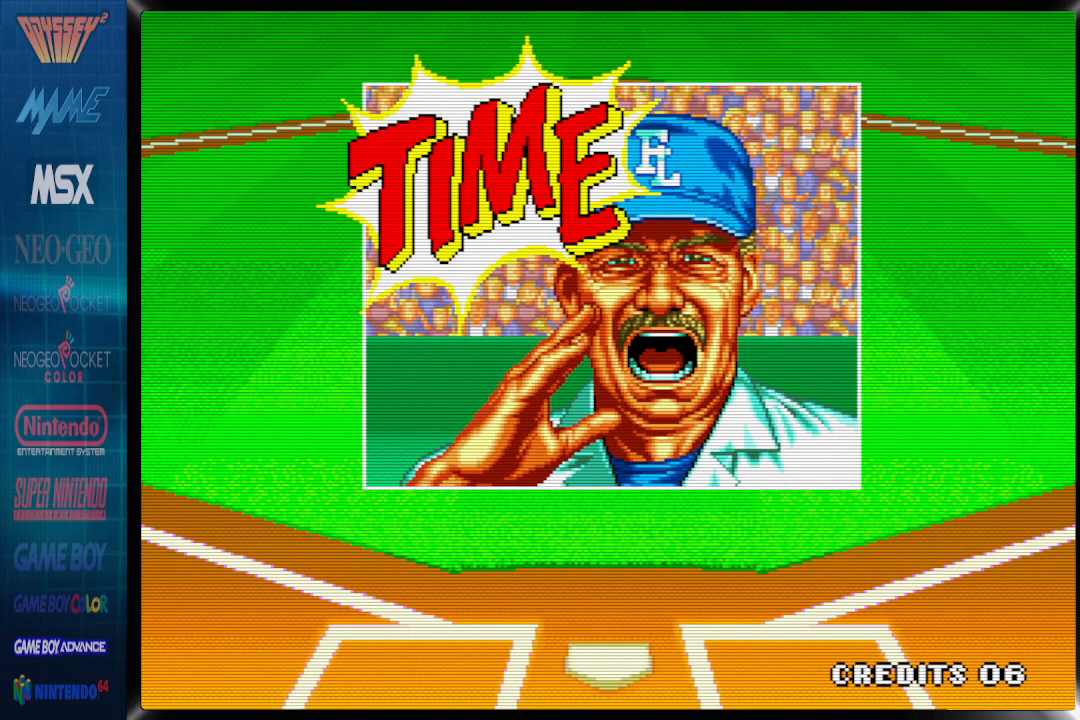
{"buttons": [], "events": []}
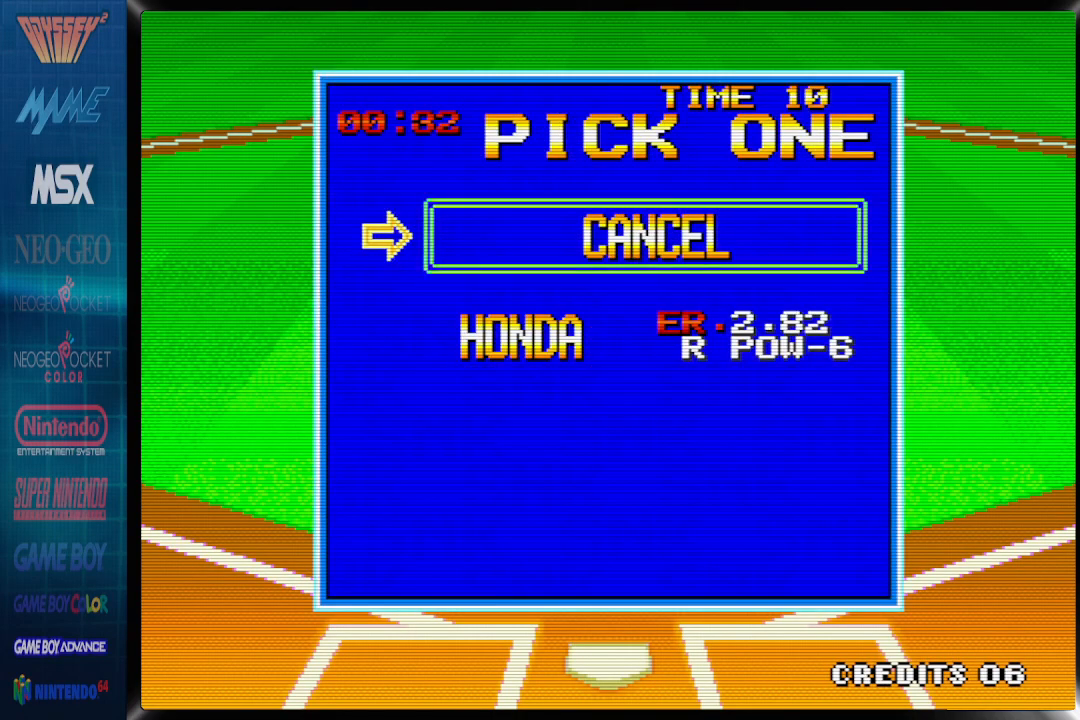
{"buttons": [], "events": [[300, "DPAD_DOWN", "down"], [400, "DPAD_DOWN", "up"]]}
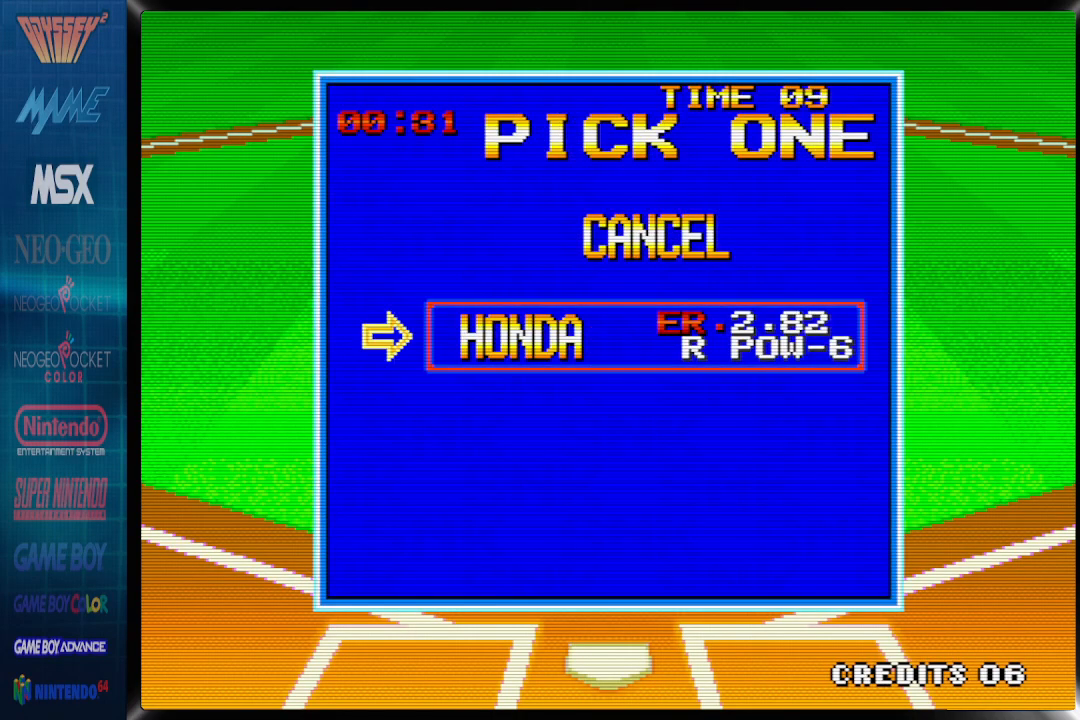
{"buttons": [], "events": [[117, "CROSS", "down"], [267, "CROSS", "up"]]}
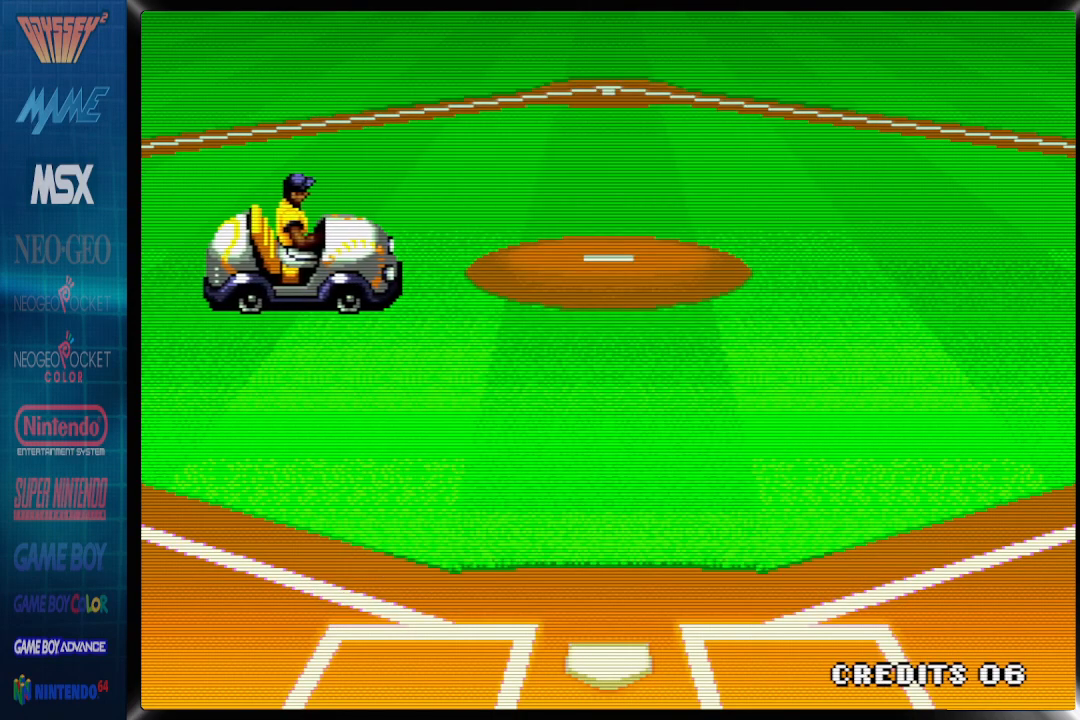
{"buttons": [], "events": []}
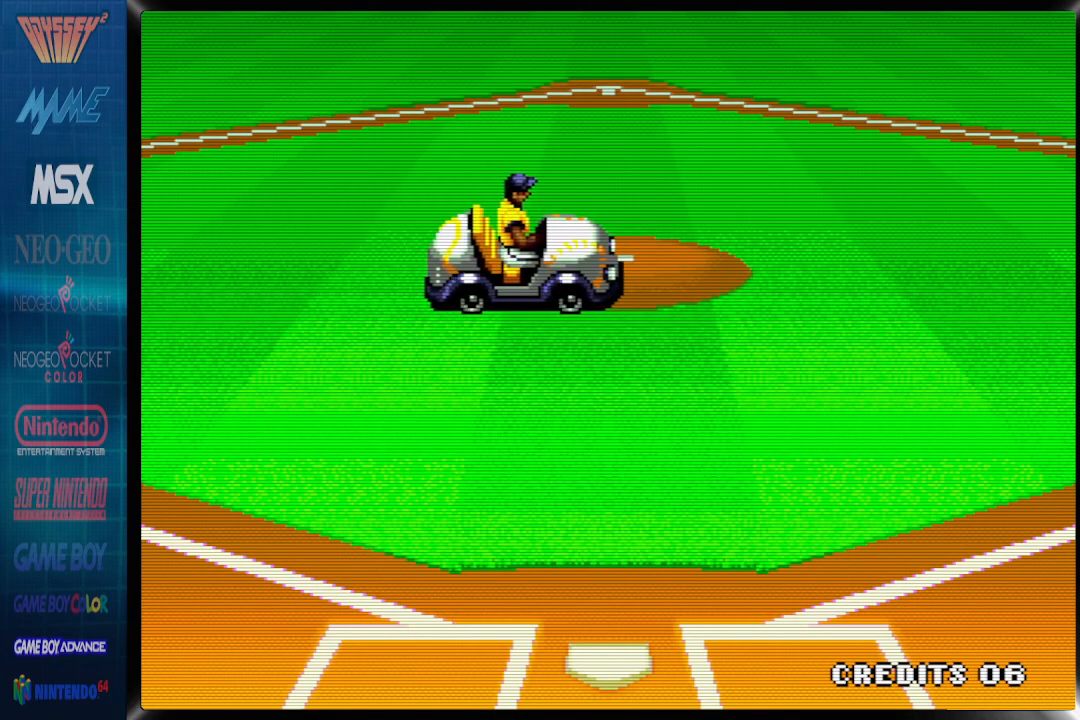
{"buttons": [], "events": []}
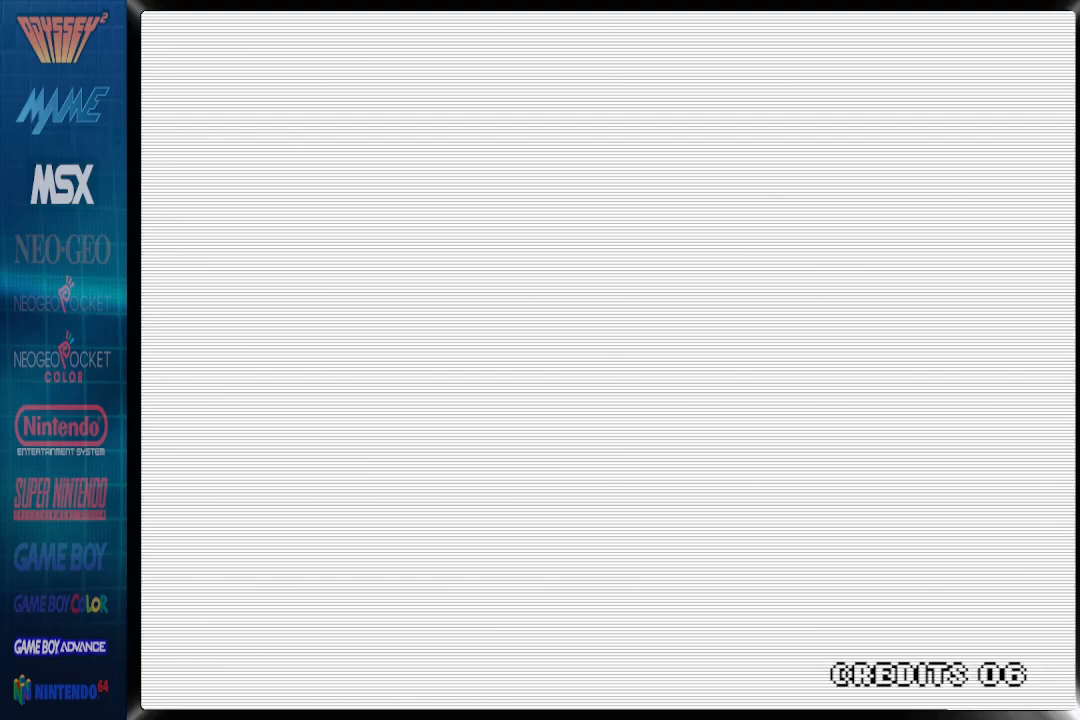
{"buttons": [], "events": []}
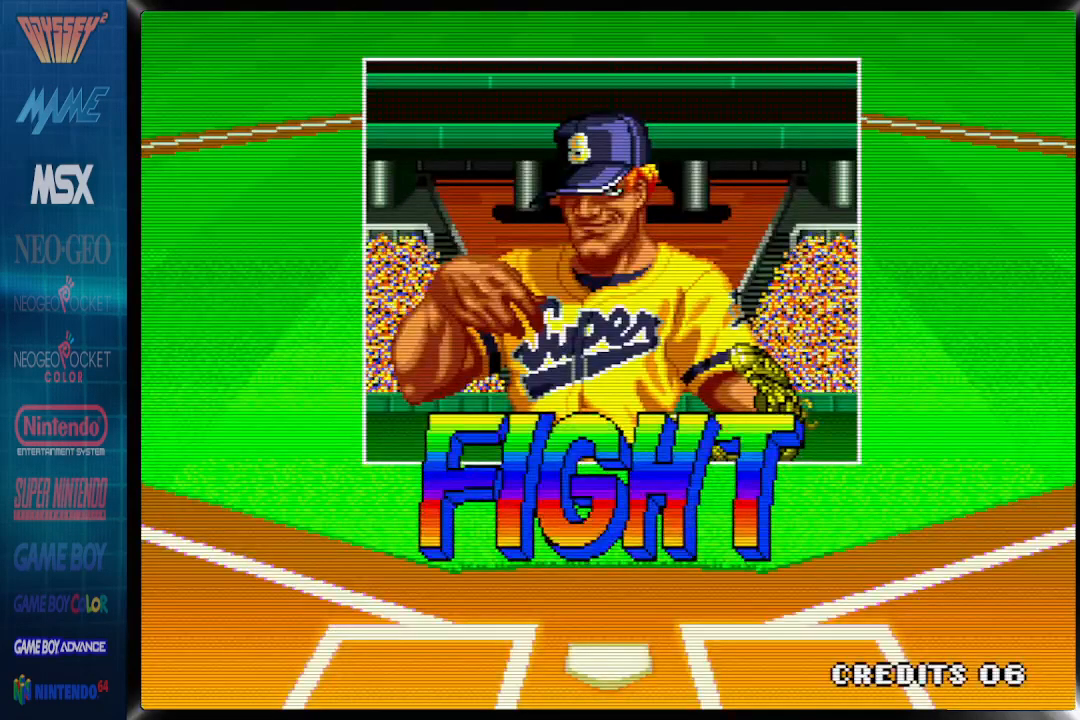
{"buttons": [], "events": []}
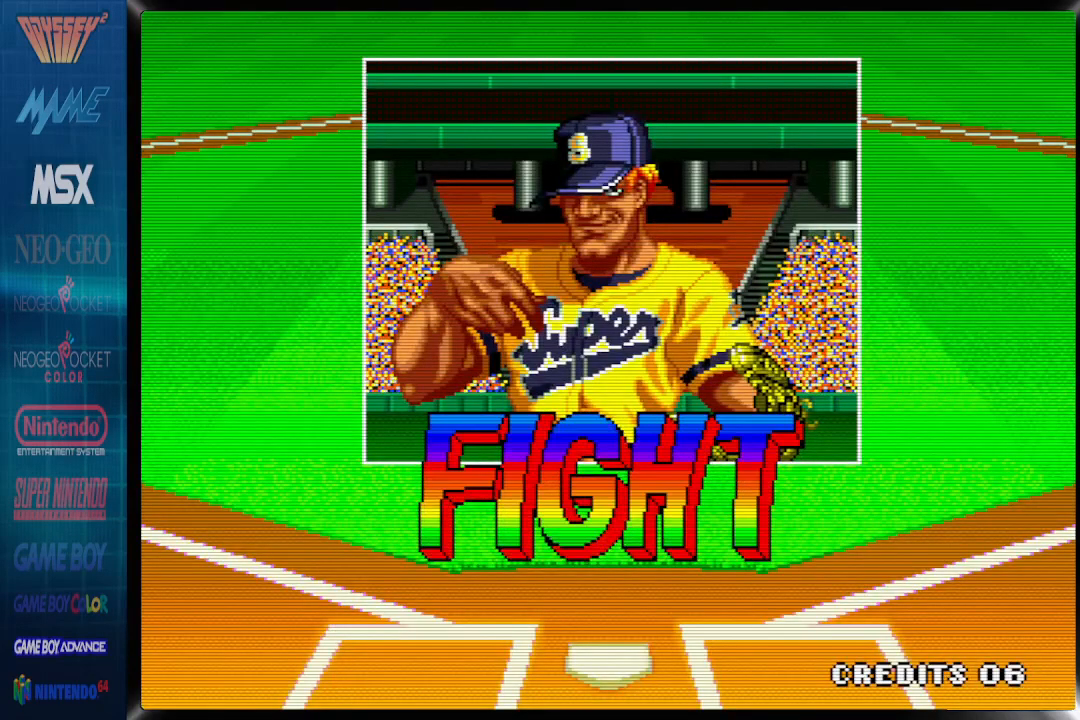
{"buttons": [], "events": []}
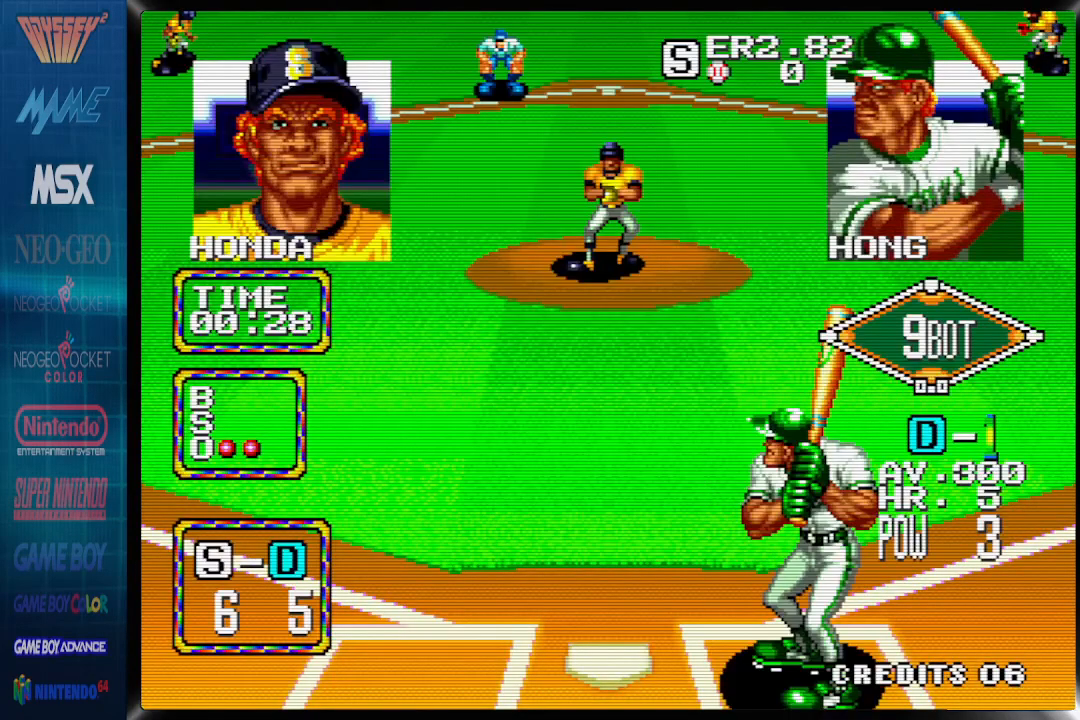
{"buttons": ["DPAD_RIGHT"], "events": [[100, "DPAD_RIGHT", "down"]]}
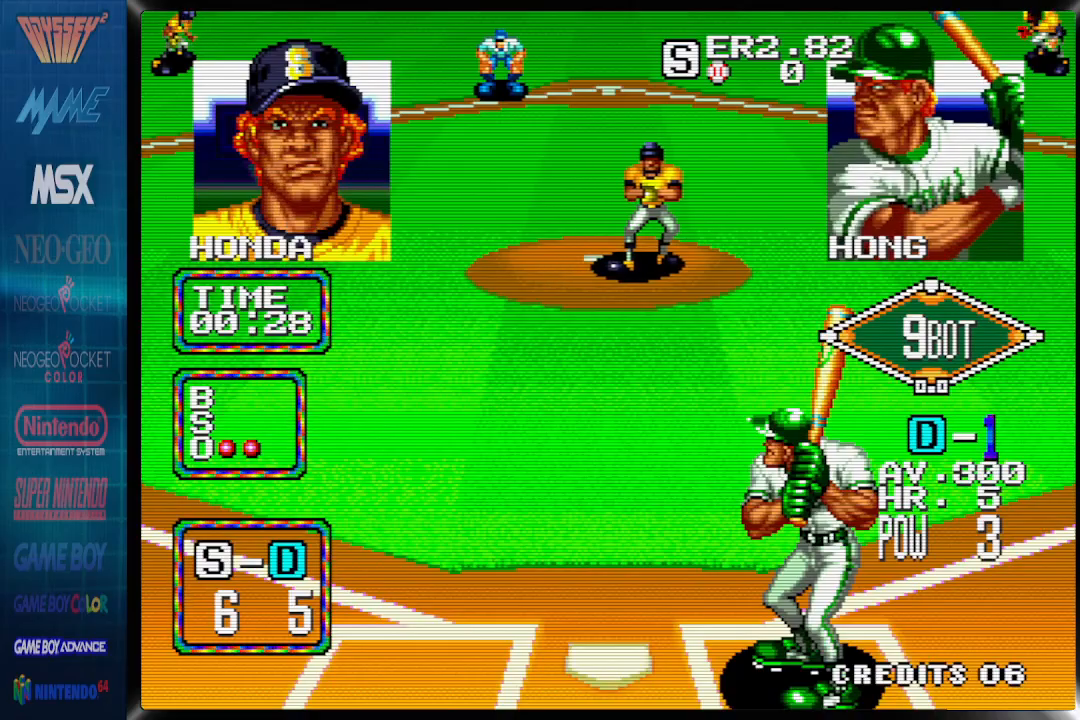
{"buttons": ["CROSS"], "events": [[100, "CROSS", "down"], [233, "DPAD_RIGHT", "up"]]}
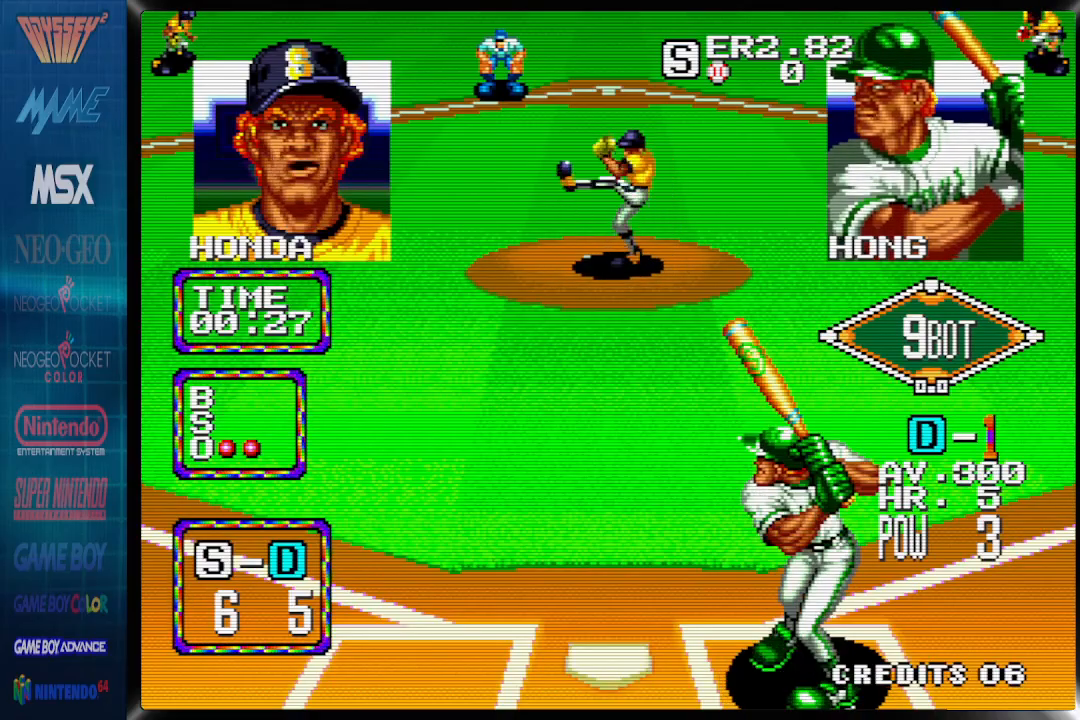
{"buttons": ["CROSS"], "events": []}
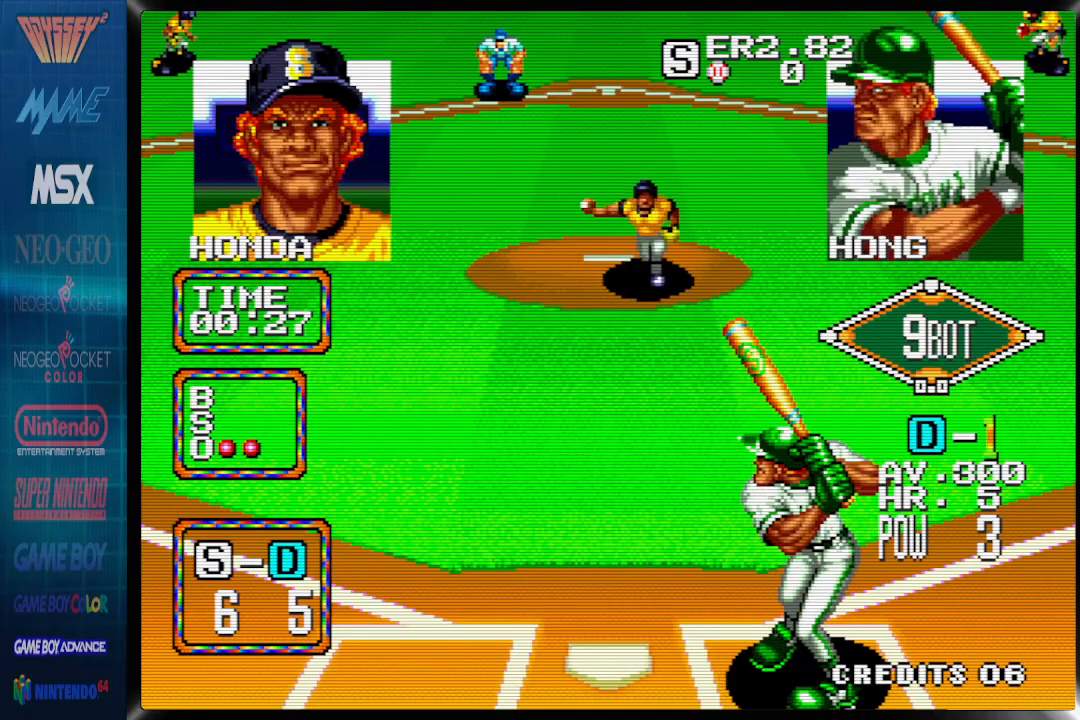
{"buttons": ["DPAD_LEFT"], "events": [[183, "CROSS", "up"], [250, "DPAD_LEFT", "down"]]}
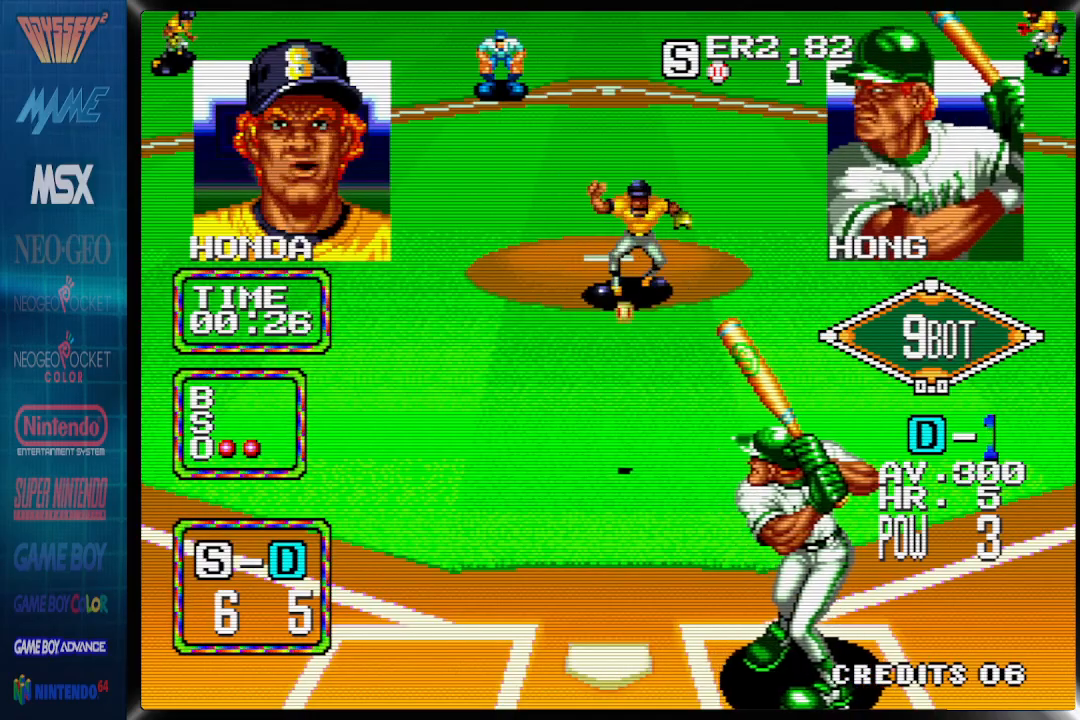
{"buttons": ["DPAD_LEFT"], "events": []}
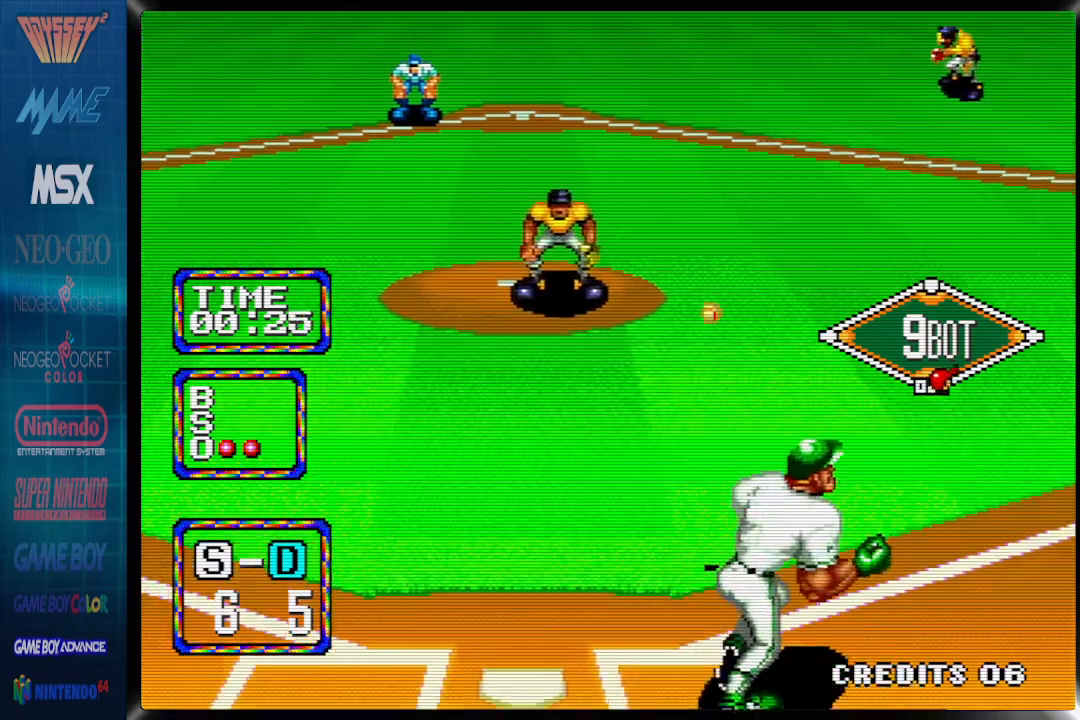
{"buttons": ["DPAD_LEFT"], "events": []}